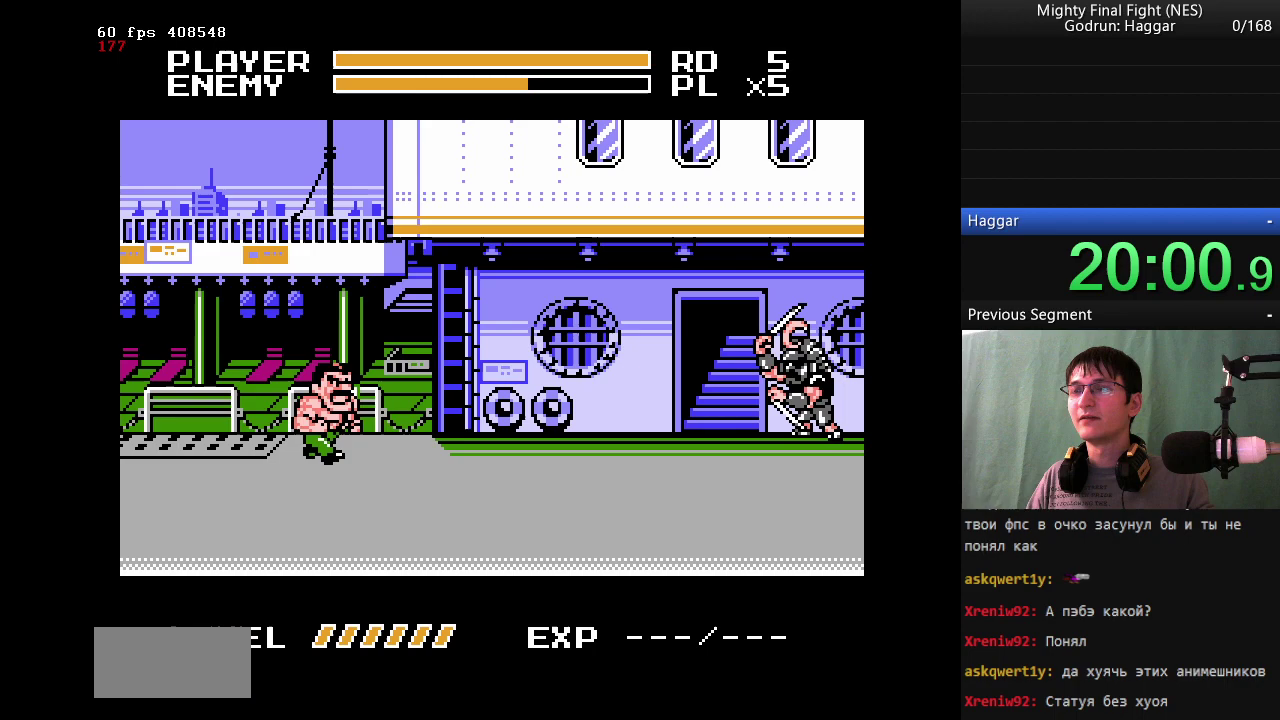
Gameplay with a controller (Nintendo layout); each line is a JSON object with the inputs held at the frame after it. "events" lists button and stick changes between this image and that frame as [ms after this image, input, new state], when the widget could be followed in between. Not read: L3 R3.
{"buttons": ["DPAD_DOWN"], "events": [[83, "DPAD_RIGHT", "up"], [367, "DPAD_DOWN", "down"]]}
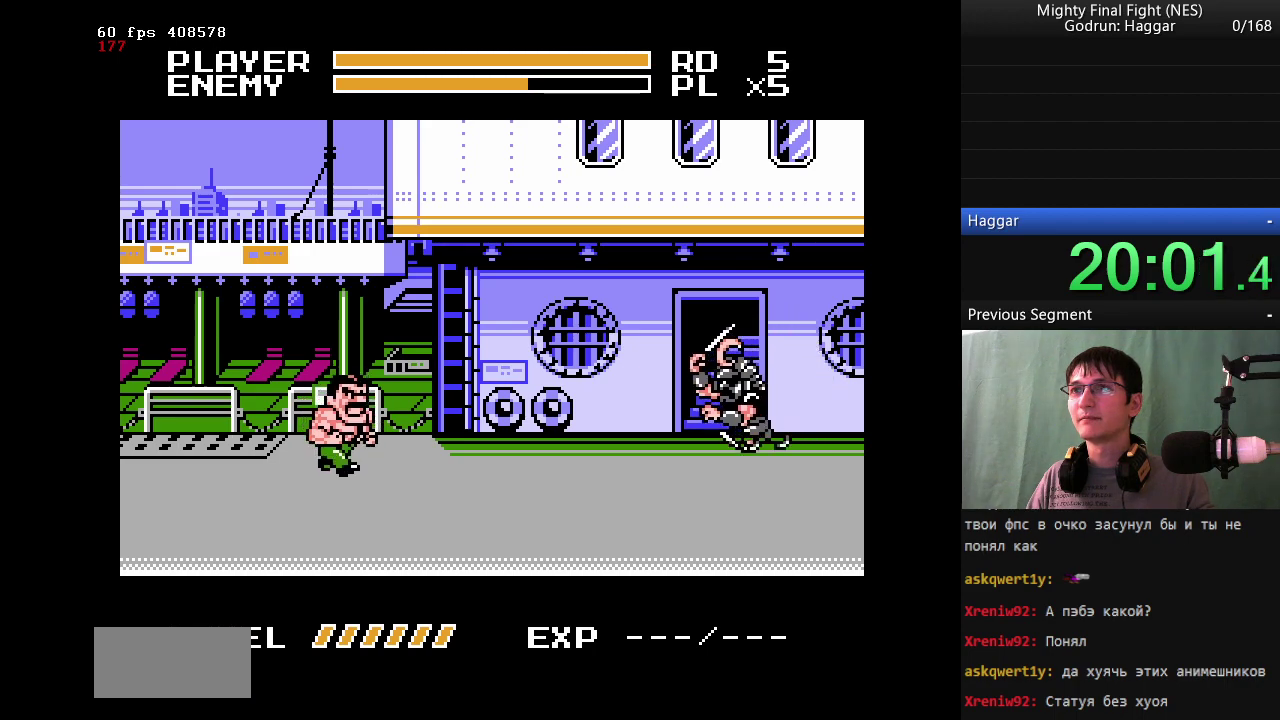
{"buttons": ["DPAD_DOWN", "DPAD_RIGHT"], "events": [[150, "DPAD_DOWN", "up"], [350, "DPAD_DOWN", "down"], [350, "DPAD_RIGHT", "down"]]}
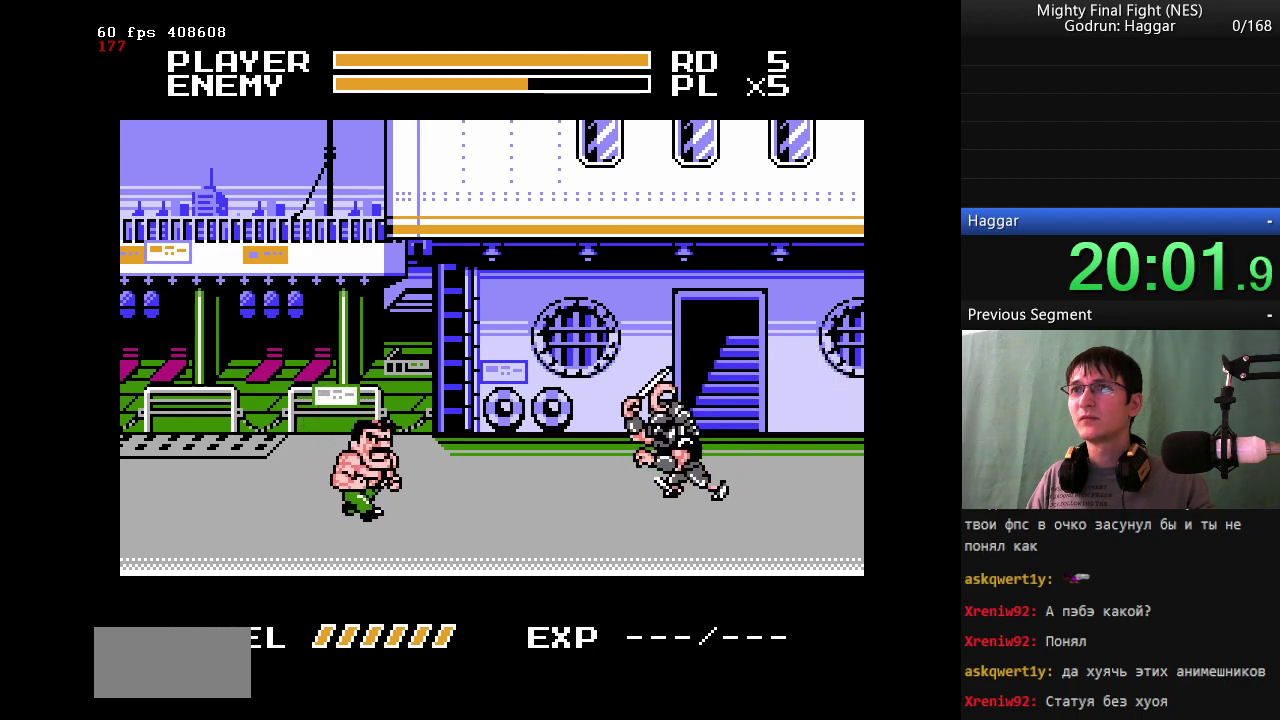
{"buttons": [], "events": [[367, "DPAD_DOWN", "up"], [450, "DPAD_RIGHT", "up"]]}
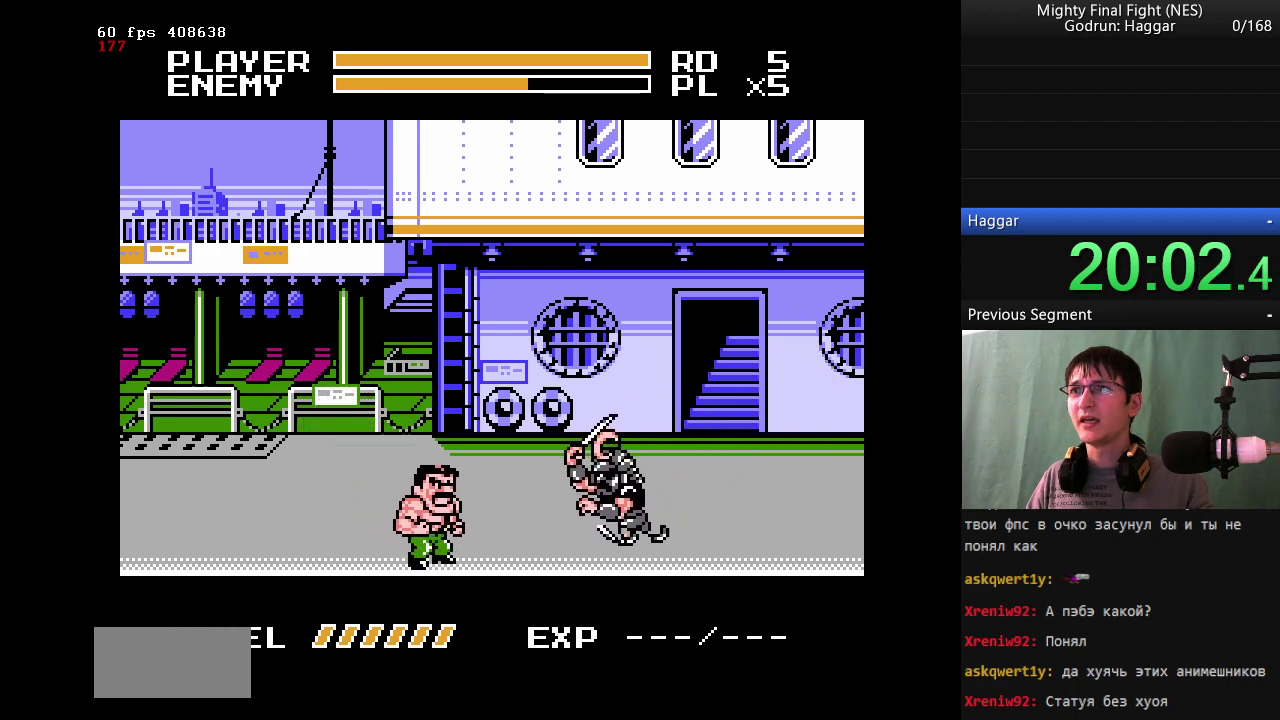
{"buttons": ["DPAD_UP", "DPAD_LEFT"], "events": [[150, "DPAD_LEFT", "down"], [150, "DPAD_UP", "down"]]}
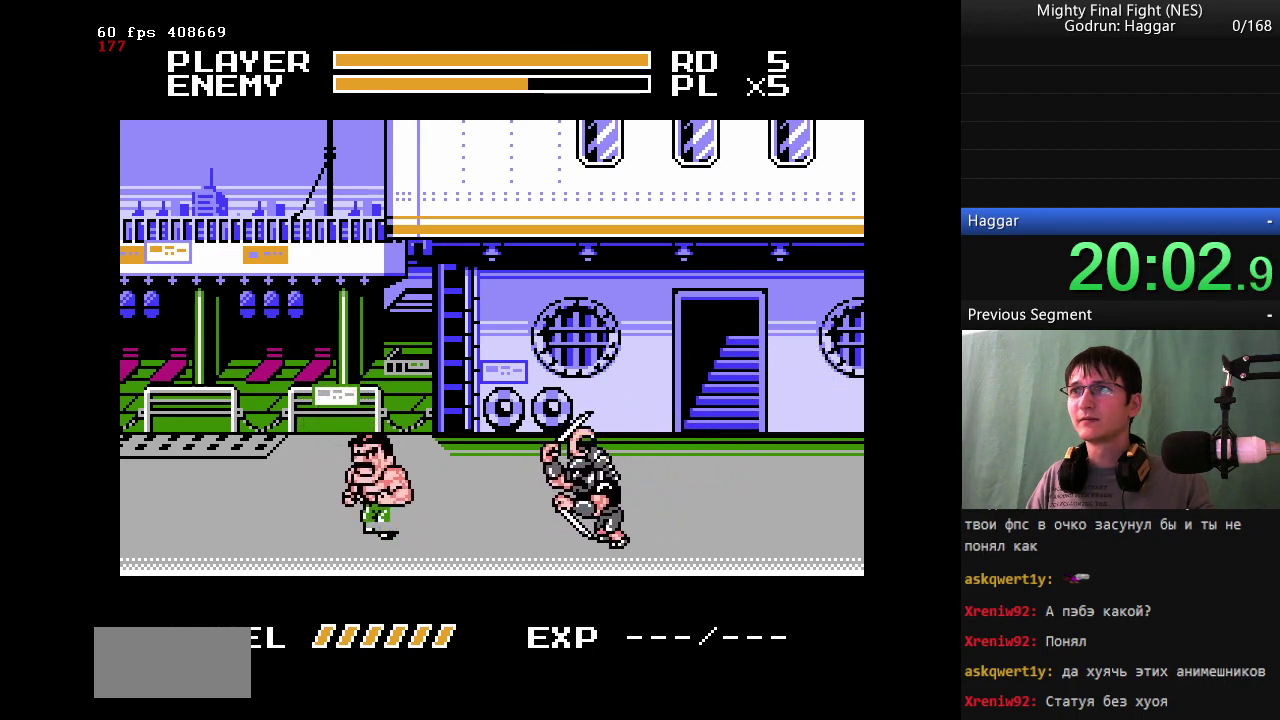
{"buttons": ["DPAD_DOWN", "DPAD_LEFT"], "events": [[350, "DPAD_UP", "up"], [450, "DPAD_DOWN", "down"]]}
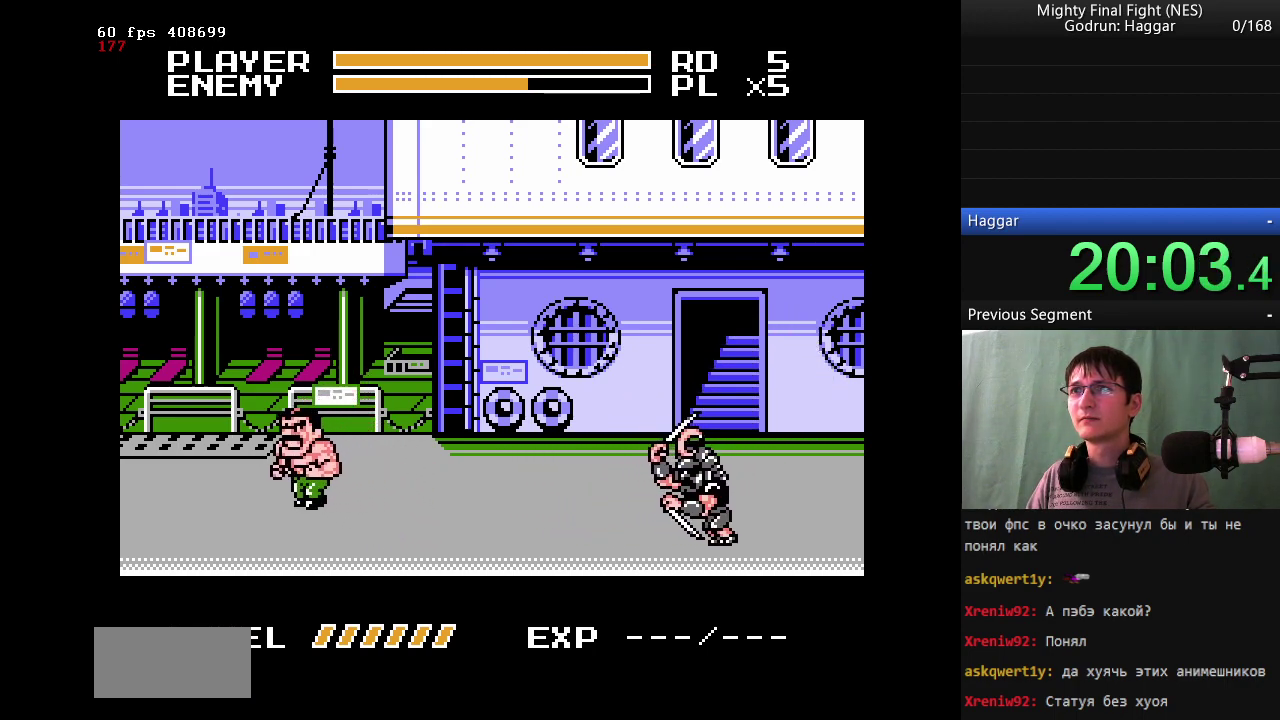
{"buttons": [], "events": [[183, "DPAD_RIGHT", "down"], [233, "DPAD_DOWN", "up"], [233, "DPAD_LEFT", "up"], [283, "DPAD_RIGHT", "up"]]}
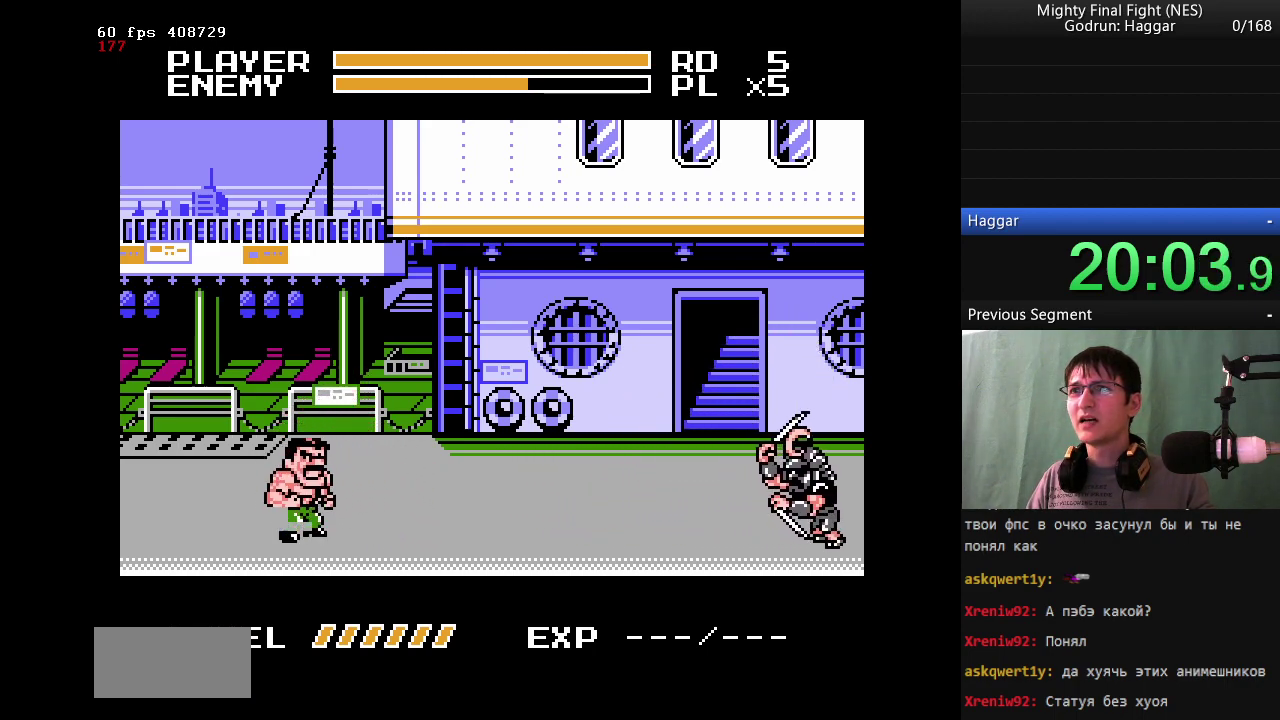
{"buttons": [], "events": []}
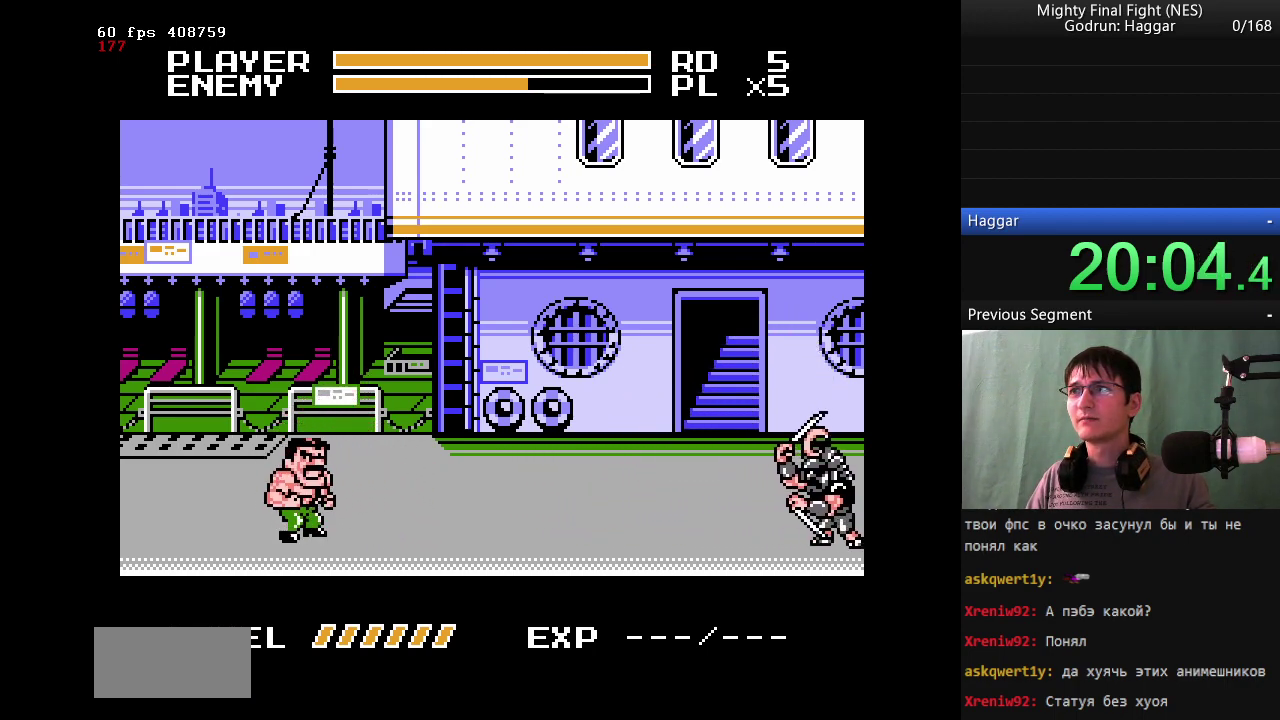
{"buttons": ["DPAD_UP", "DPAD_RIGHT"], "events": [[67, "DPAD_RIGHT", "down"], [117, "DPAD_UP", "down"]]}
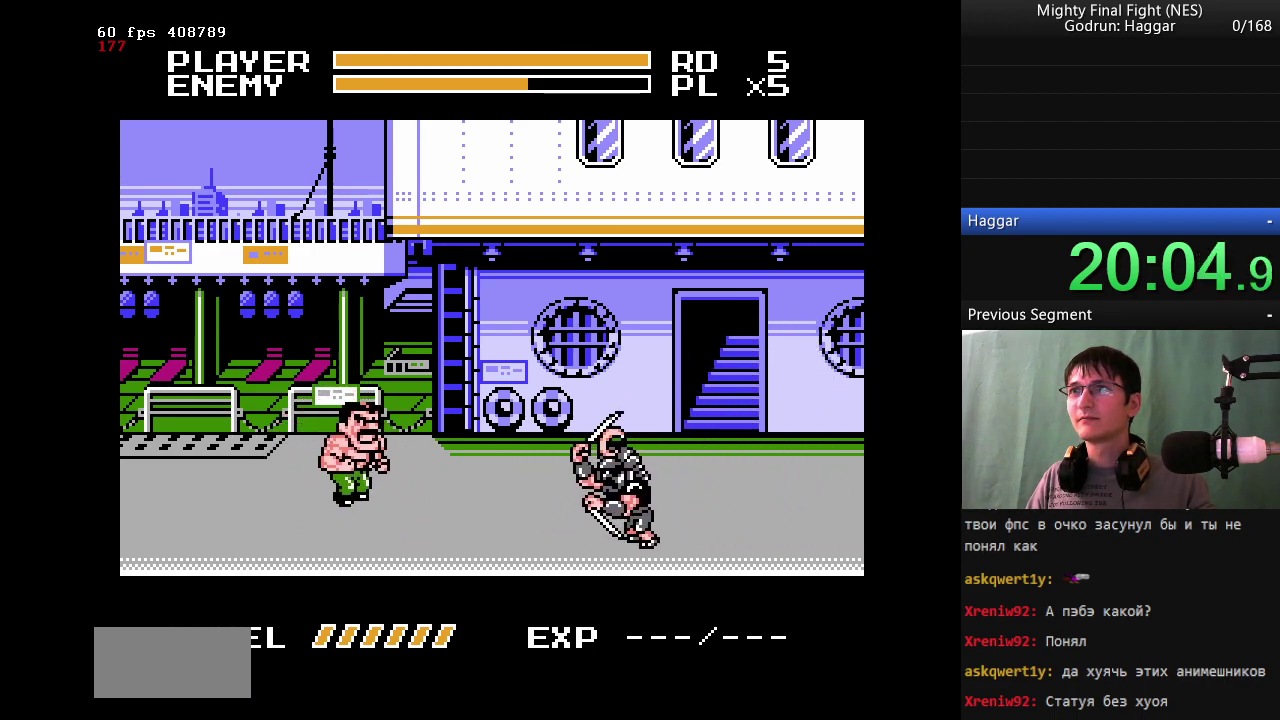
{"buttons": [], "events": [[33, "DPAD_RIGHT", "up"], [33, "DPAD_UP", "up"]]}
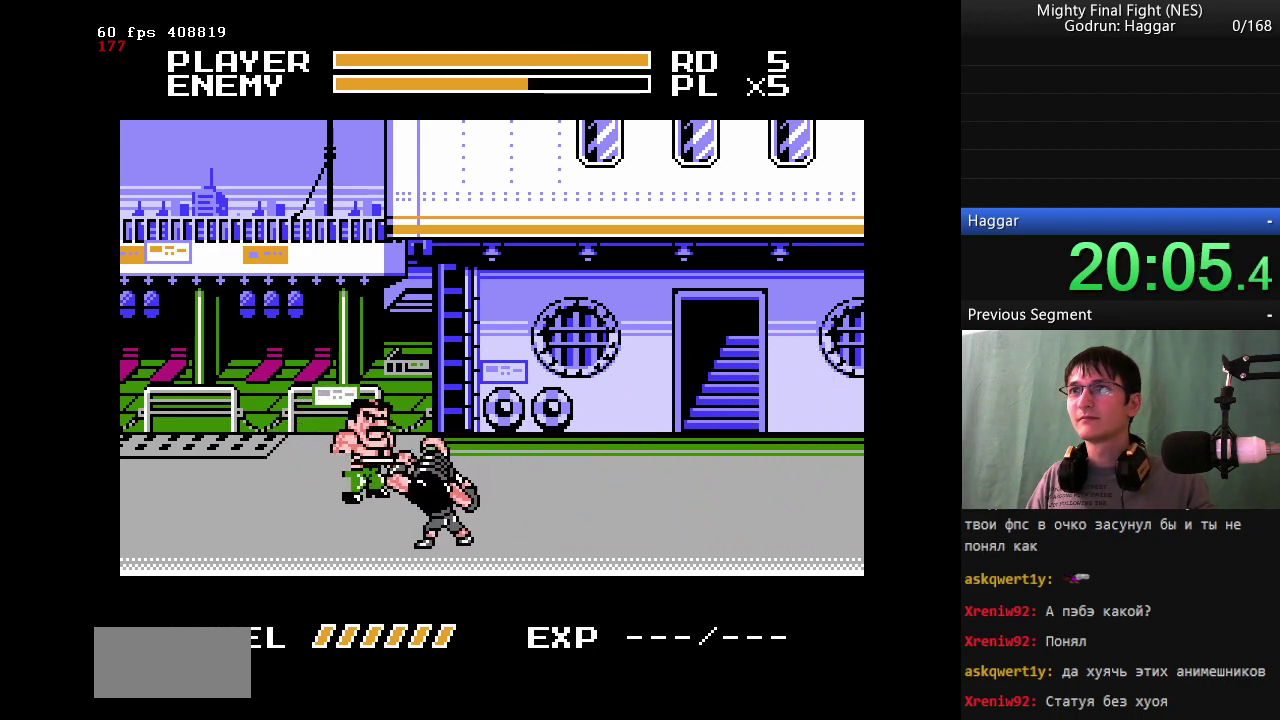
{"buttons": ["DPAD_DOWN", "DPAD_RIGHT"], "events": [[150, "DPAD_DOWN", "down"], [150, "DPAD_RIGHT", "down"]]}
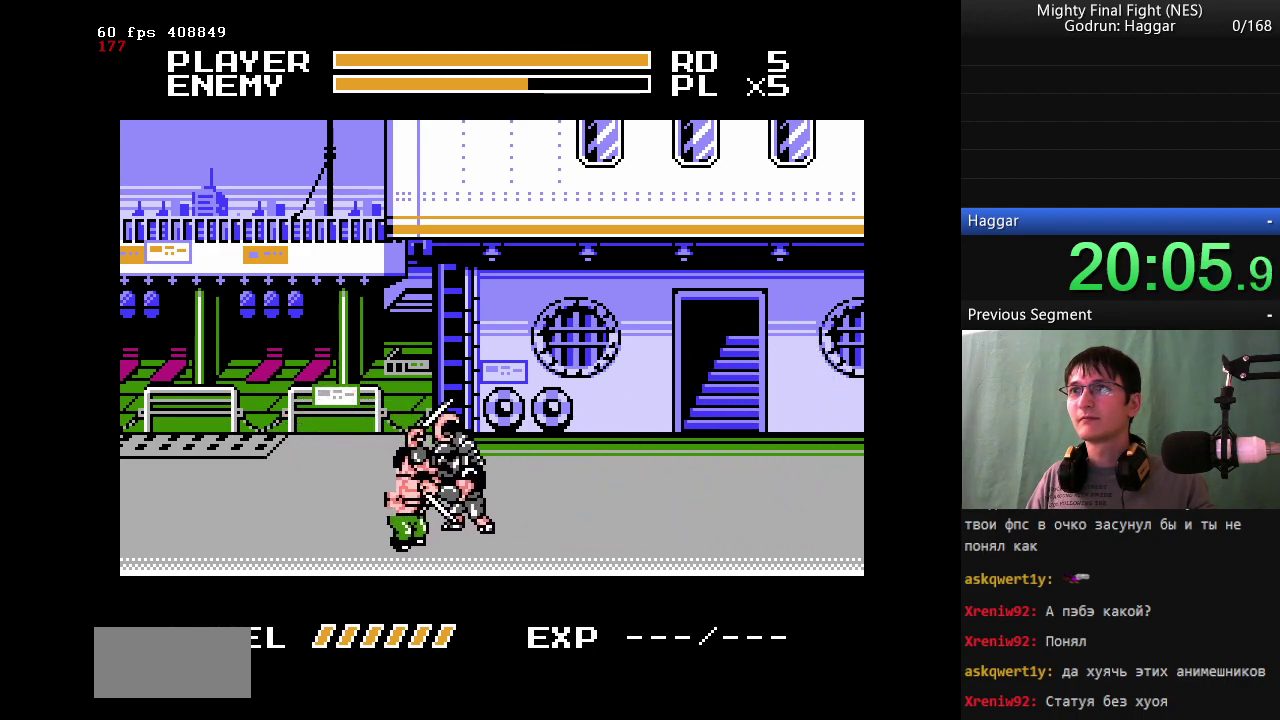
{"buttons": [], "events": [[167, "DPAD_RIGHT", "up"], [217, "DPAD_DOWN", "up"], [267, "B", "down"], [500, "B", "up"]]}
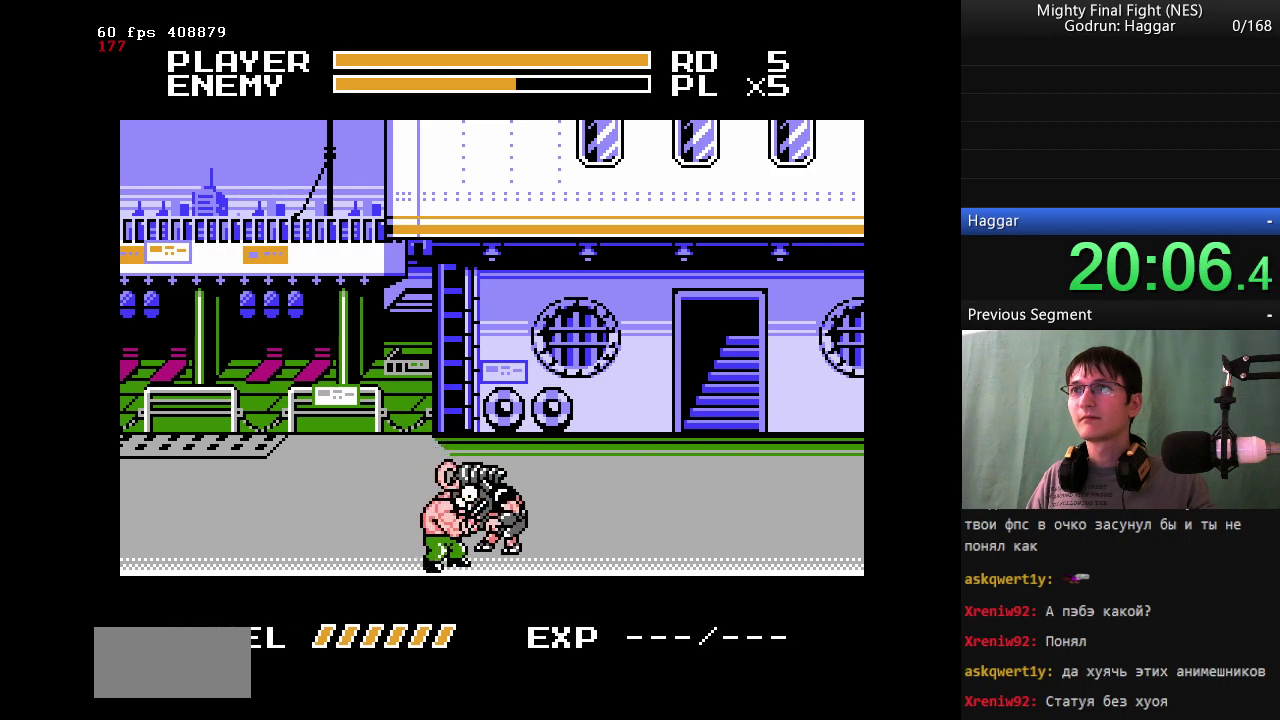
{"buttons": [], "events": [[133, "B", "down"], [317, "B", "up"]]}
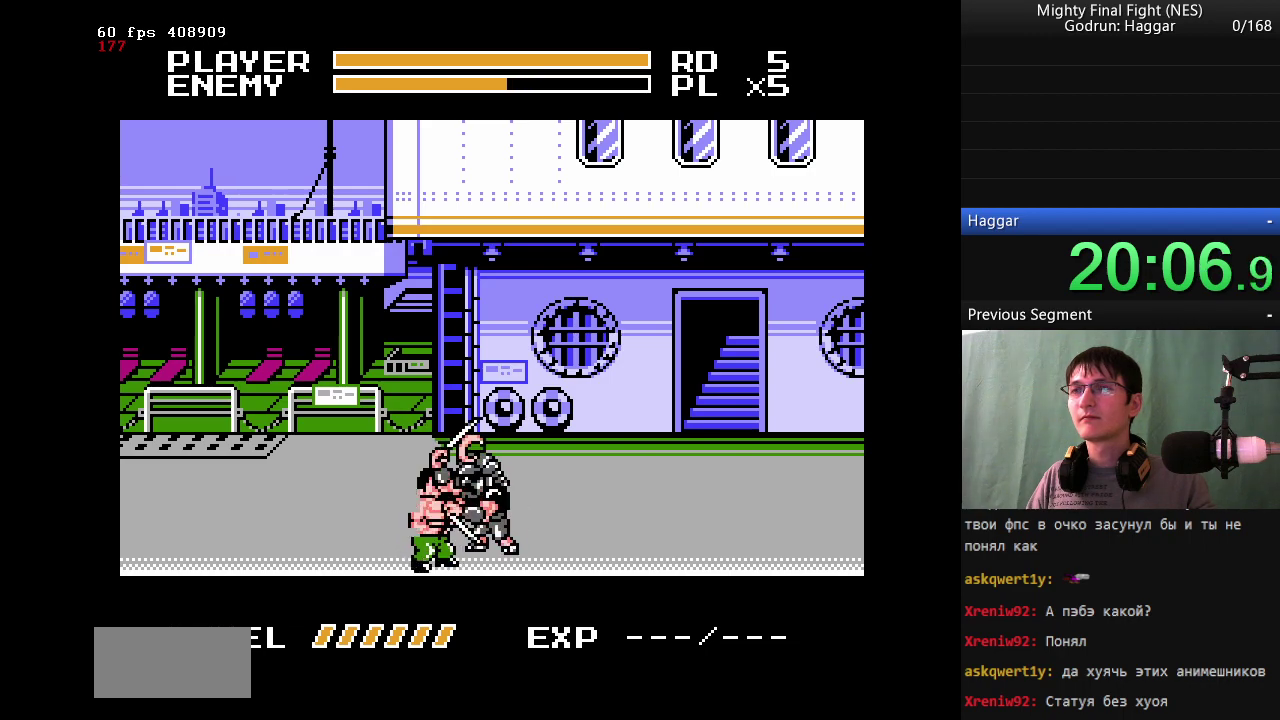
{"buttons": ["B"], "events": [[17, "A", "down"], [50, "B", "down"], [100, "A", "up"]]}
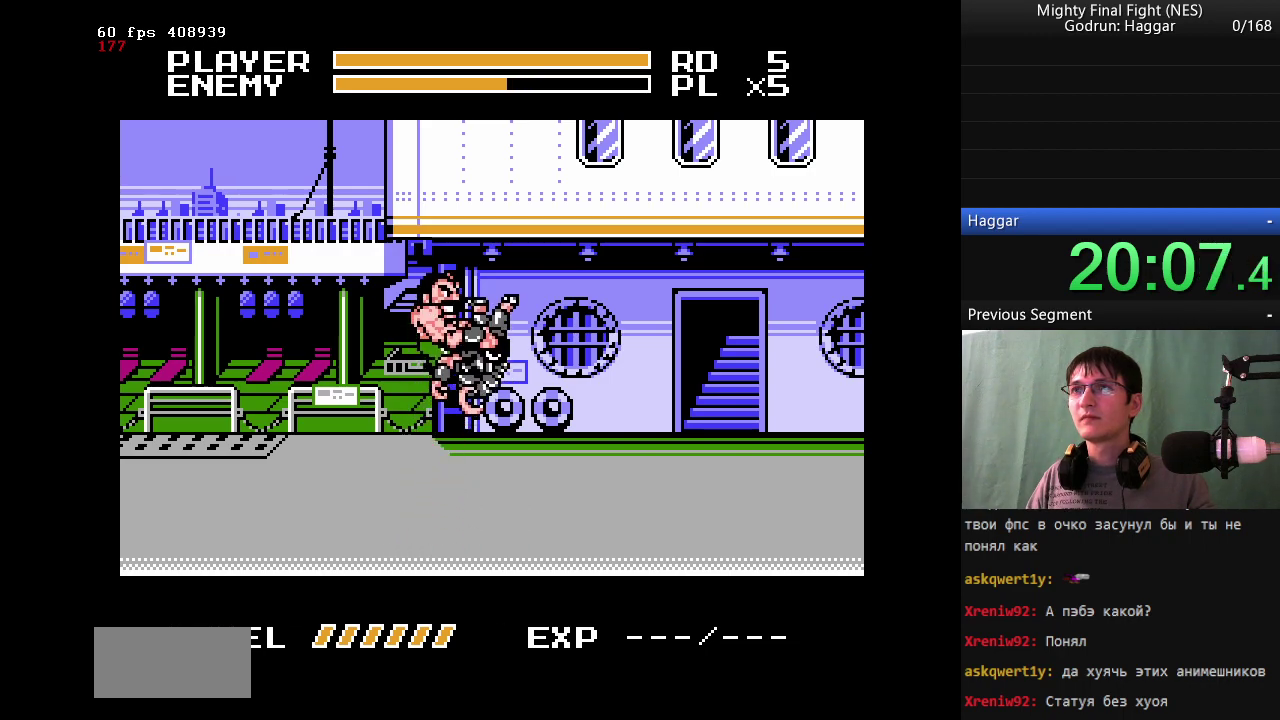
{"buttons": [], "events": [[400, "B", "up"]]}
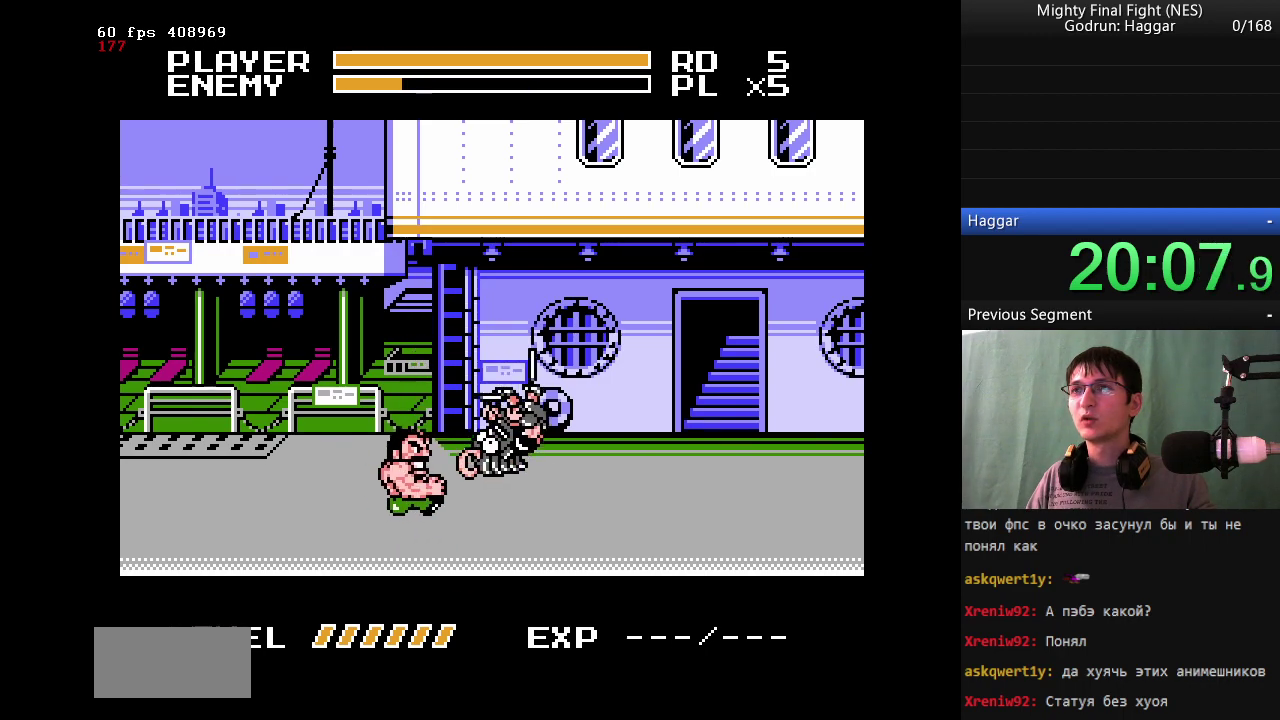
{"buttons": ["DPAD_UP", "DPAD_RIGHT"], "events": [[133, "DPAD_RIGHT", "down"], [133, "DPAD_UP", "down"]]}
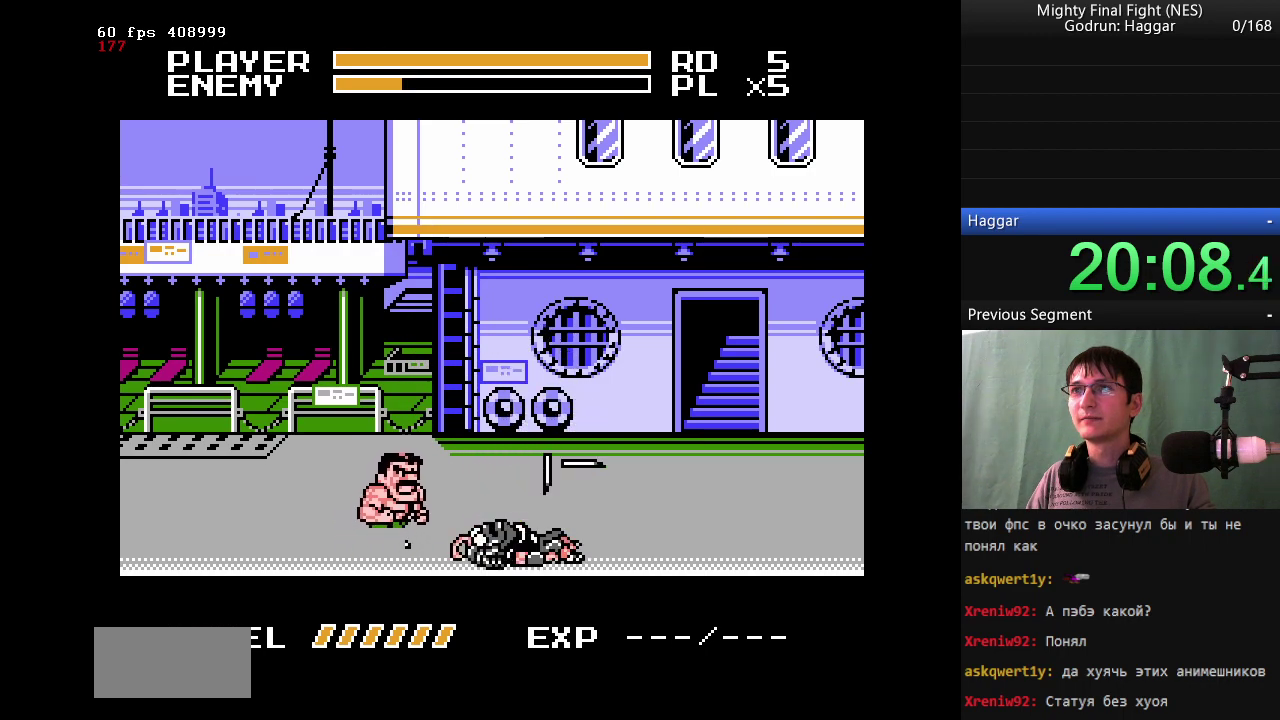
{"buttons": ["DPAD_UP", "DPAD_RIGHT"], "events": []}
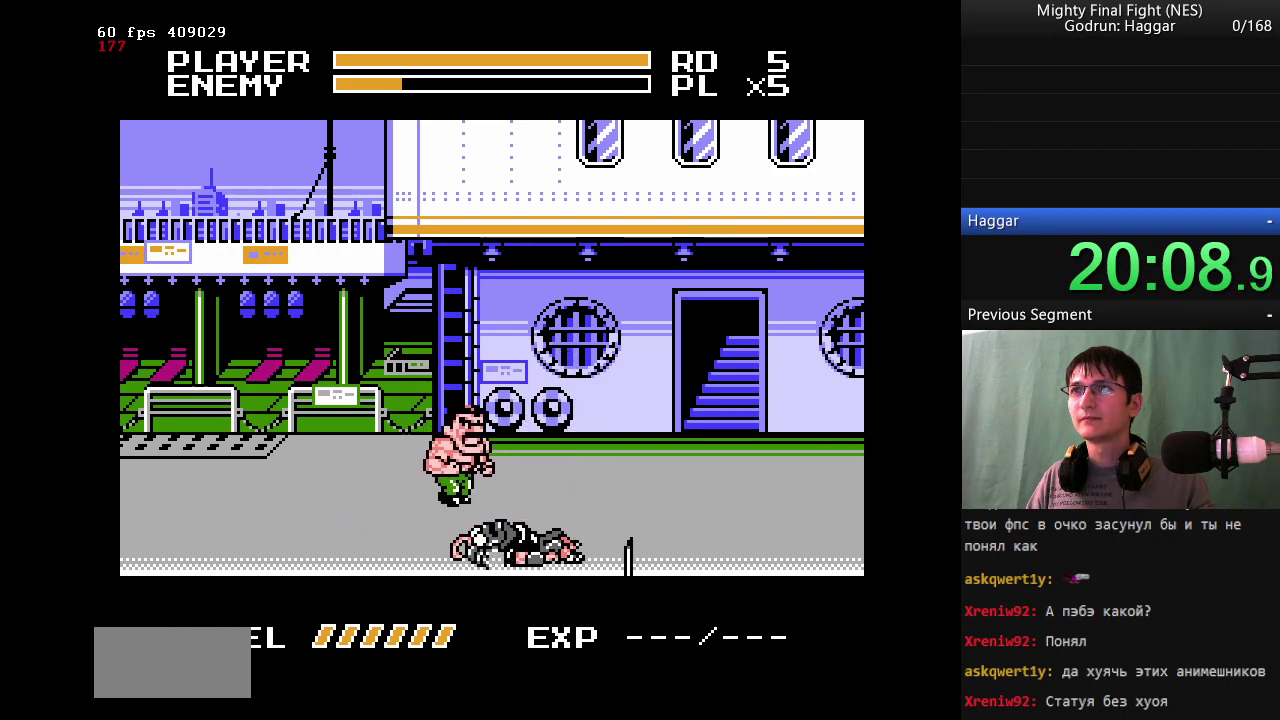
{"buttons": ["DPAD_UP"], "events": [[350, "DPAD_RIGHT", "up"]]}
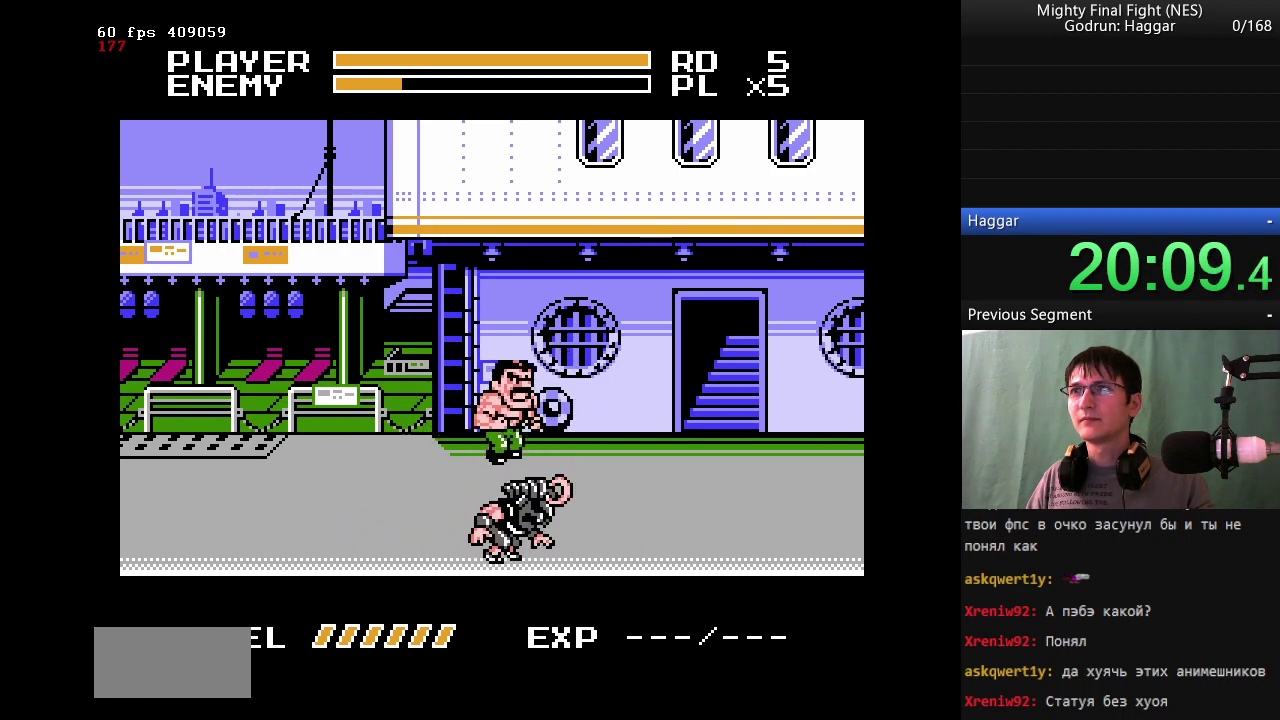
{"buttons": [], "events": [[283, "DPAD_UP", "up"]]}
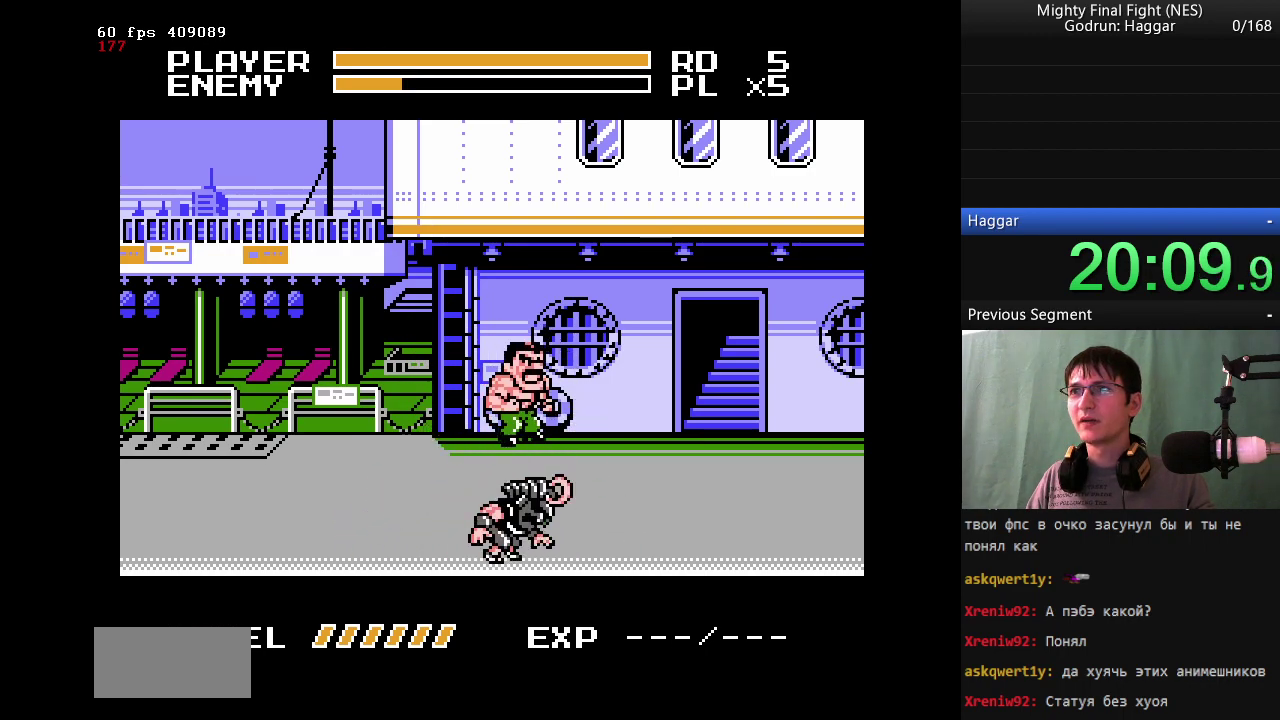
{"buttons": [], "events": []}
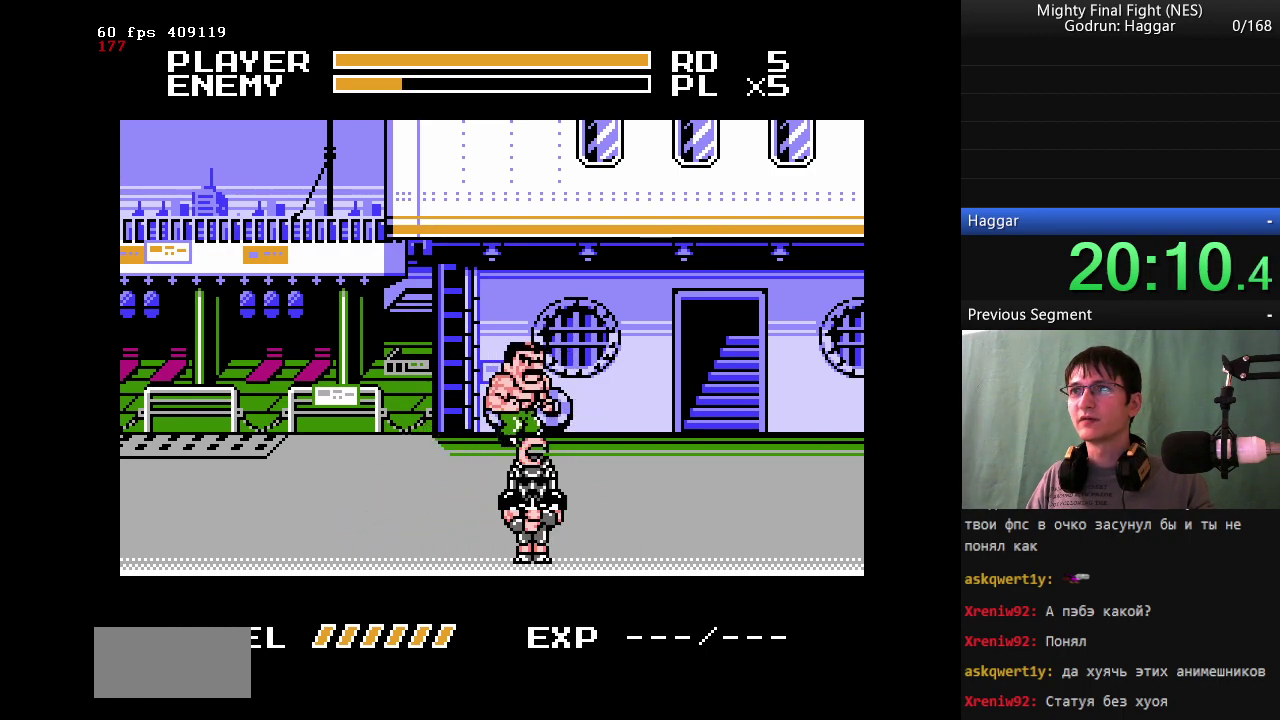
{"buttons": [], "events": []}
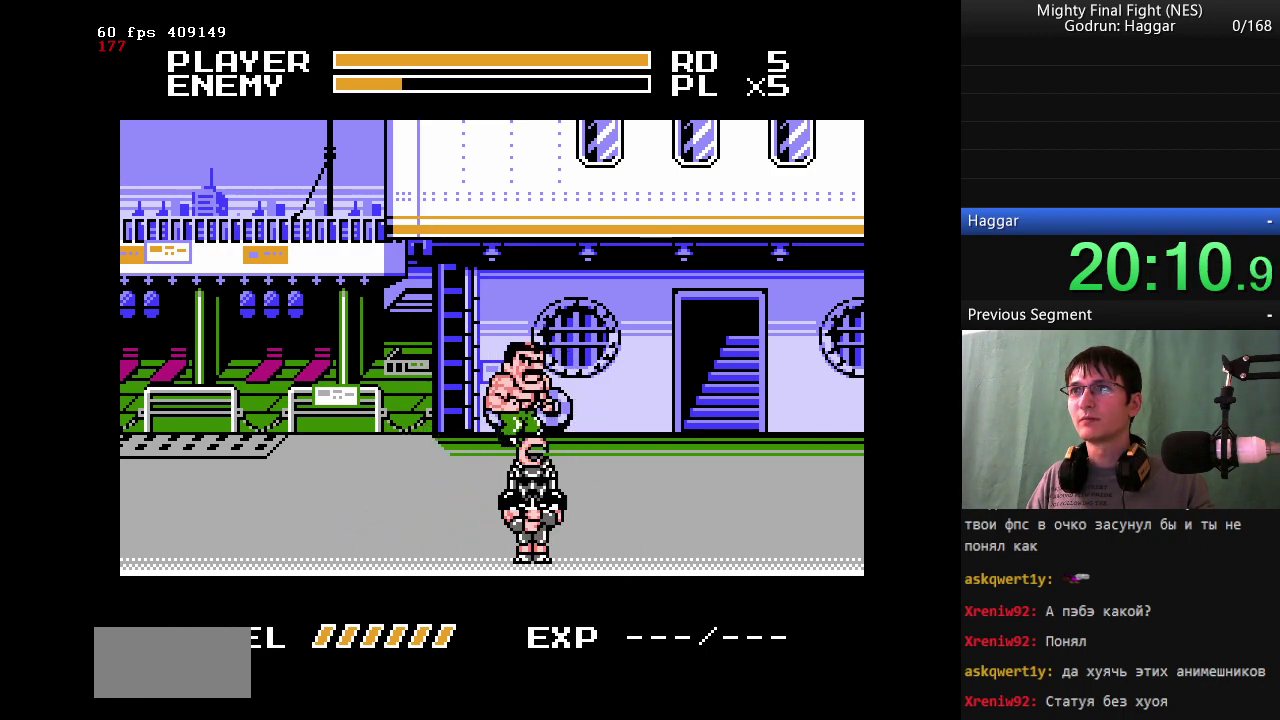
{"buttons": [], "events": []}
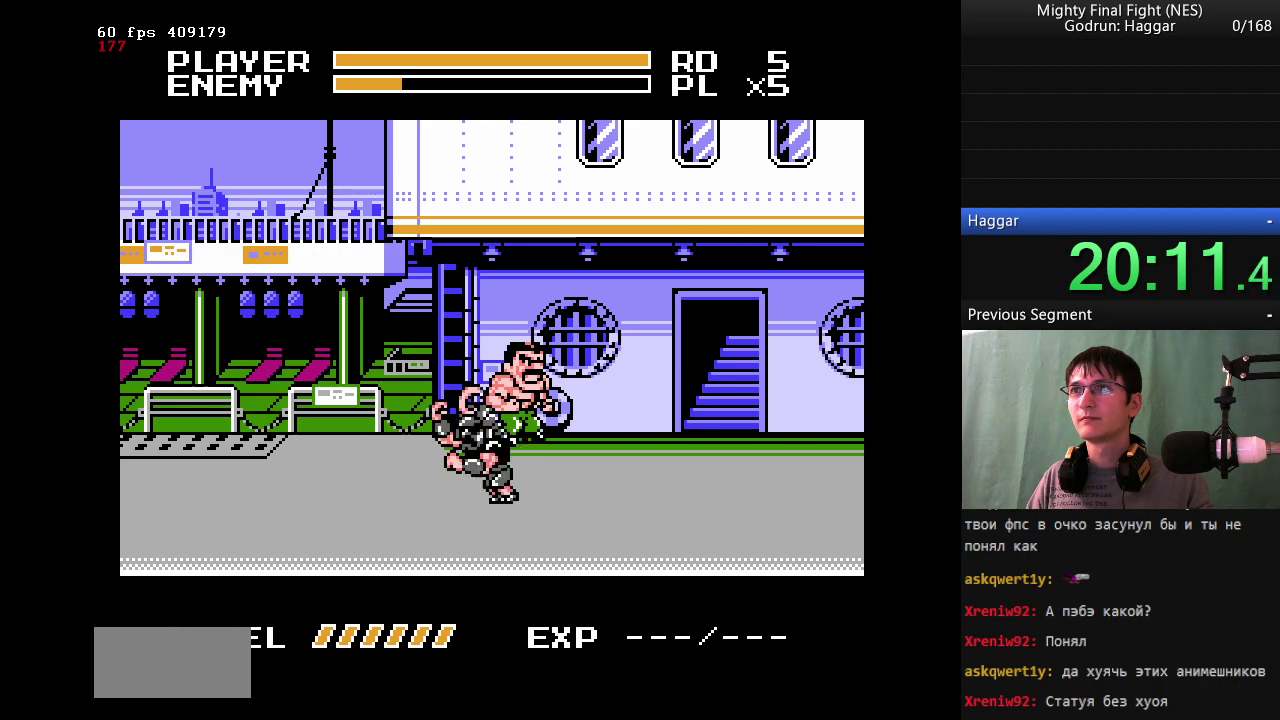
{"buttons": ["DPAD_LEFT"], "events": [[283, "DPAD_LEFT", "down"]]}
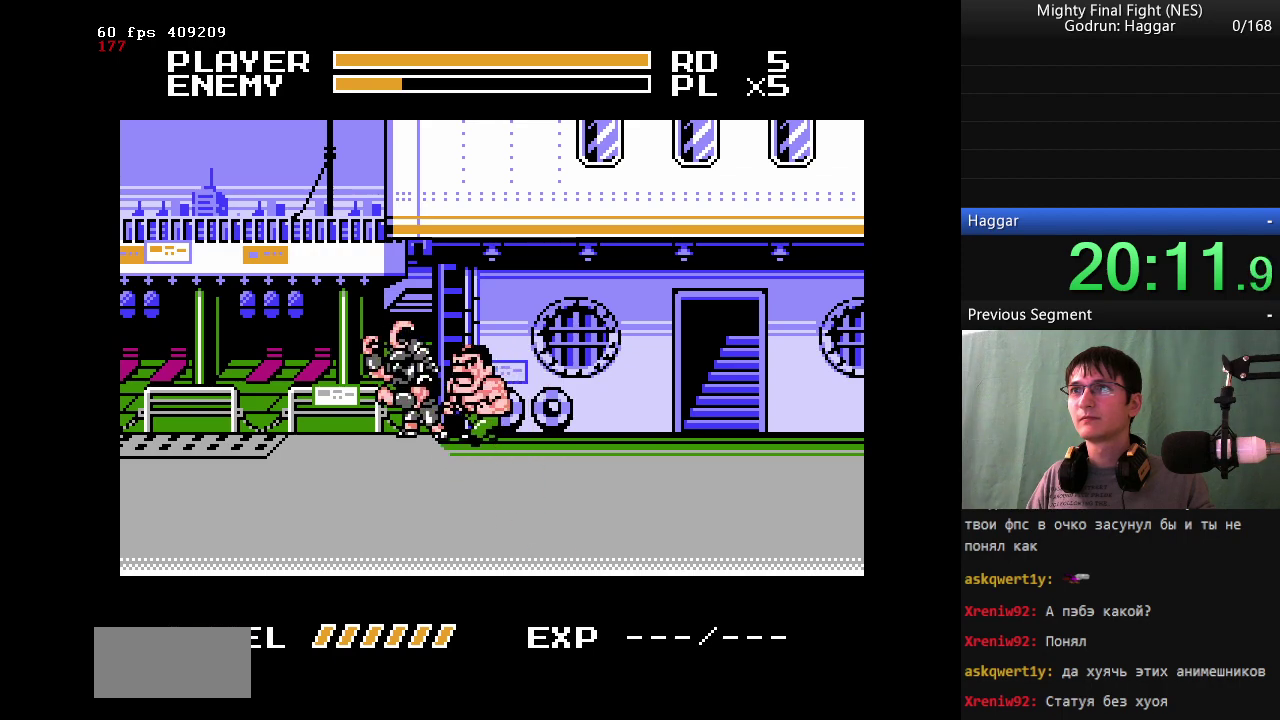
{"buttons": ["A"], "events": [[350, "DPAD_LEFT", "up"], [433, "A", "down"]]}
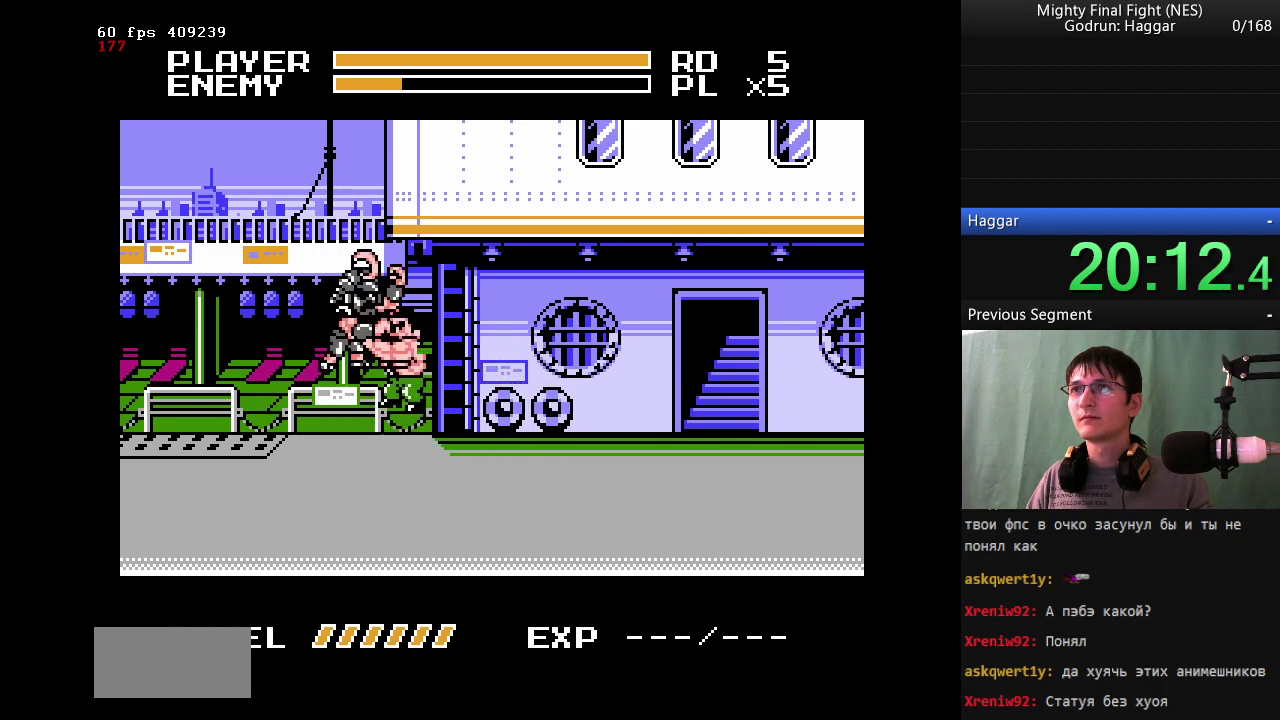
{"buttons": ["B"], "events": [[33, "B", "down"], [83, "A", "up"]]}
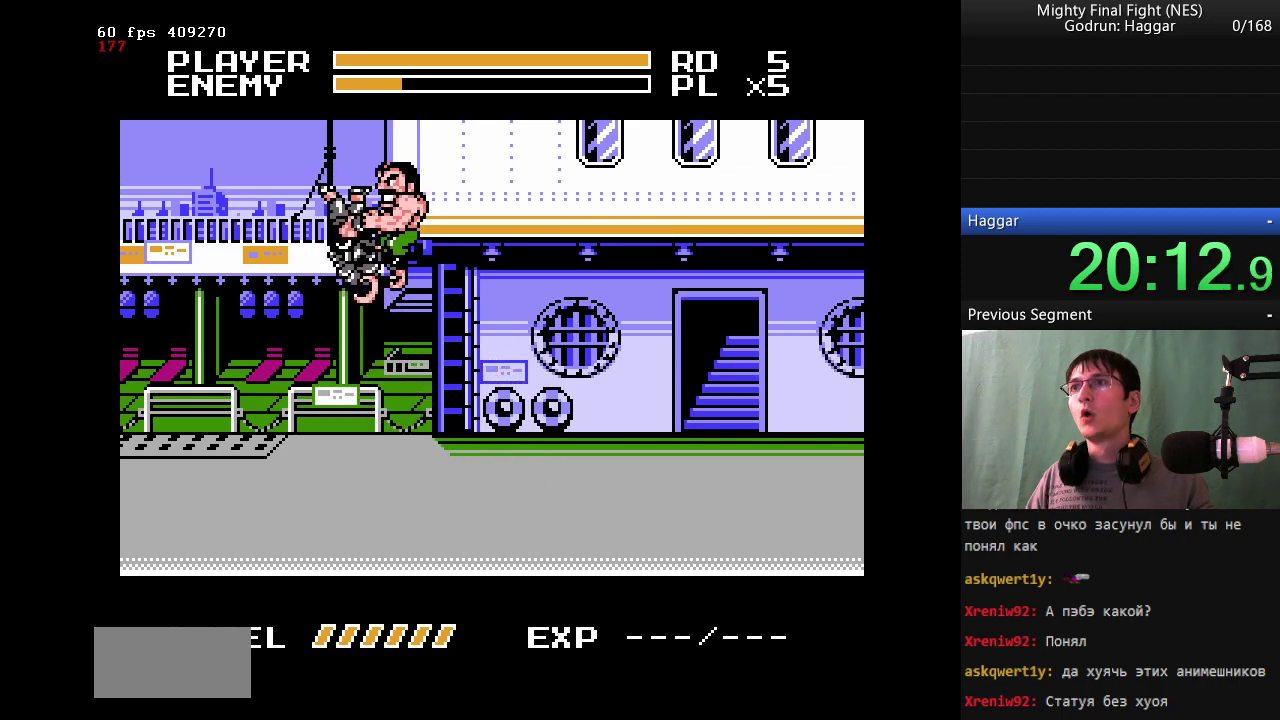
{"buttons": [], "events": [[433, "B", "up"]]}
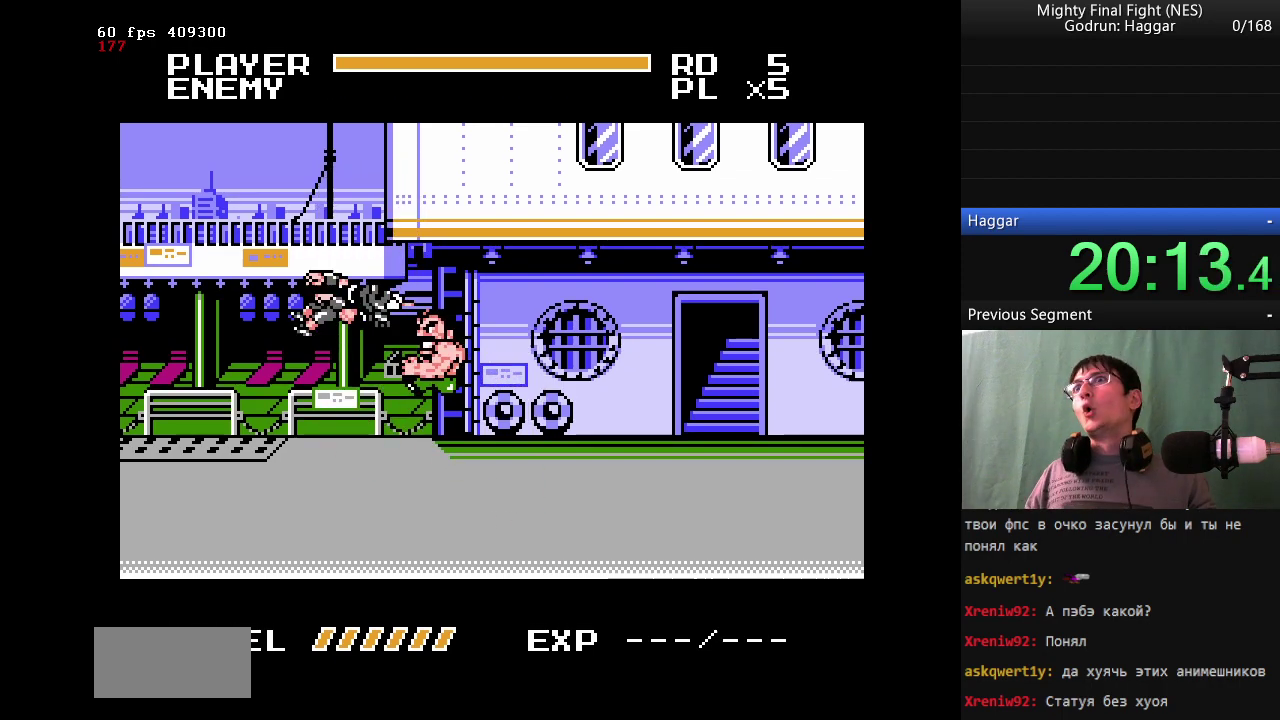
{"buttons": ["DPAD_DOWN", "DPAD_RIGHT"], "events": [[67, "DPAD_RIGHT", "down"], [167, "DPAD_DOWN", "down"]]}
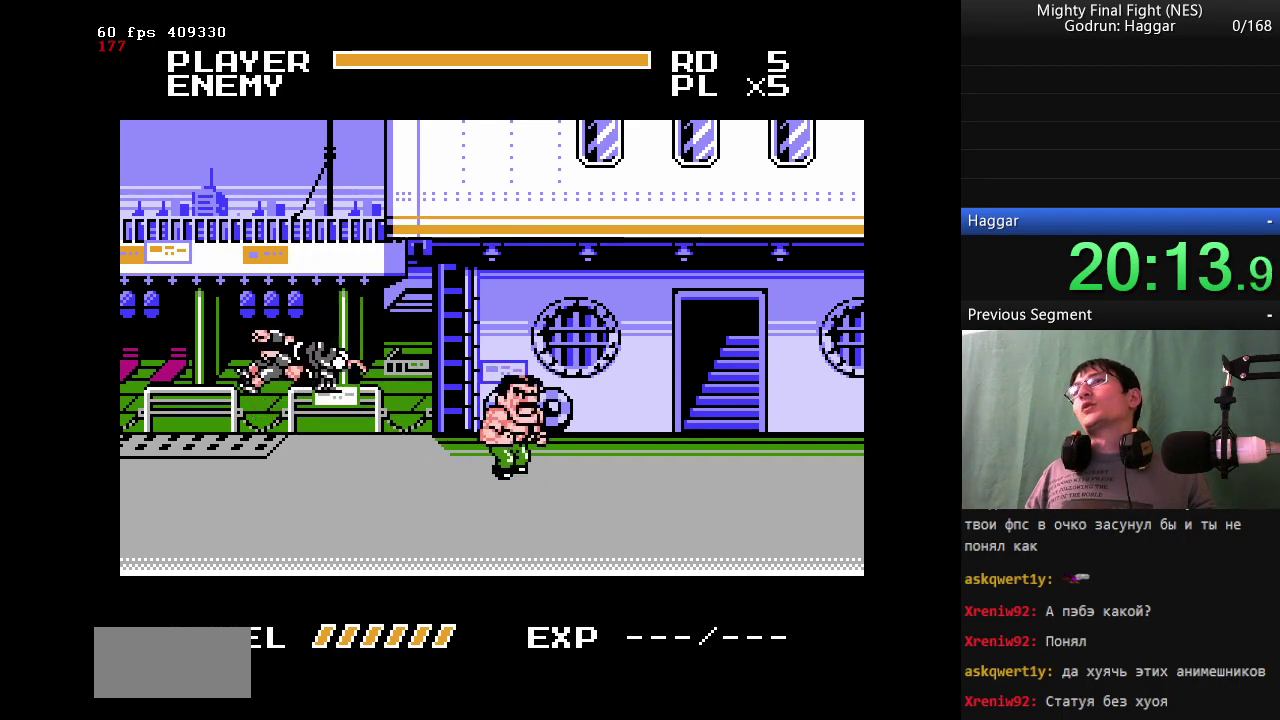
{"buttons": ["DPAD_RIGHT"], "events": [[233, "B", "down"], [233, "DPAD_DOWN", "up"], [417, "B", "up"]]}
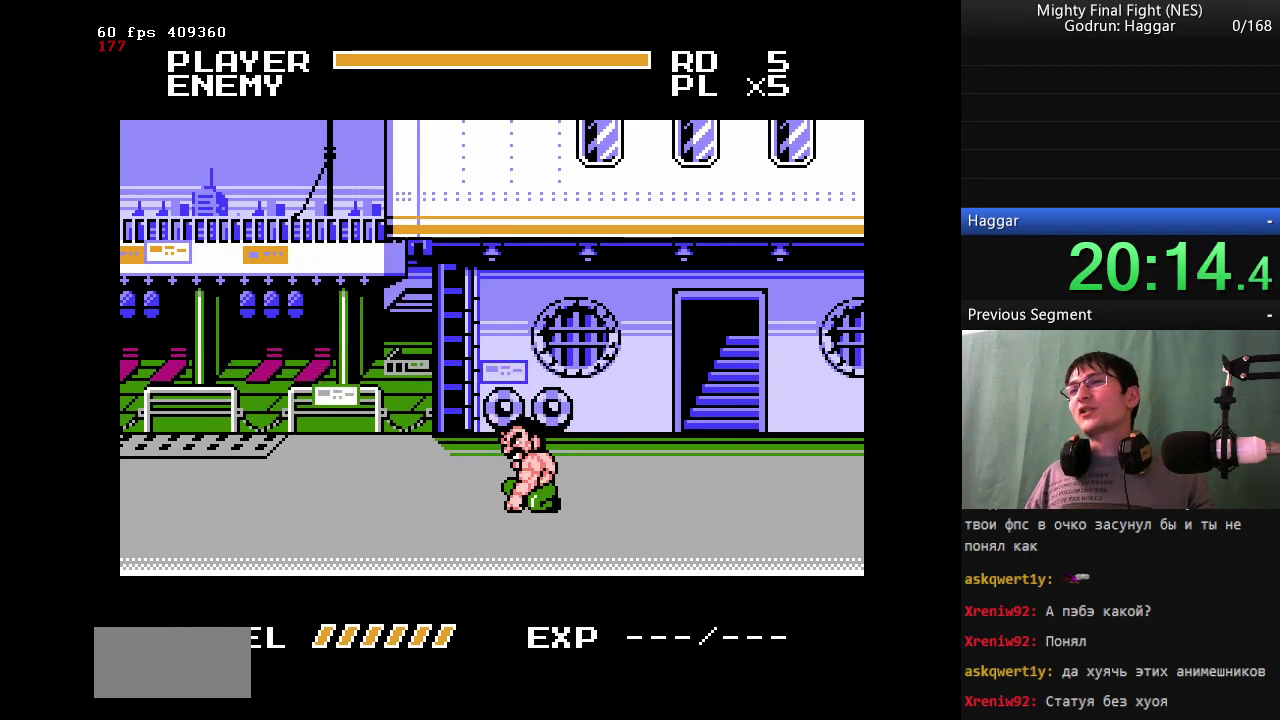
{"buttons": [], "events": [[200, "DPAD_RIGHT", "up"]]}
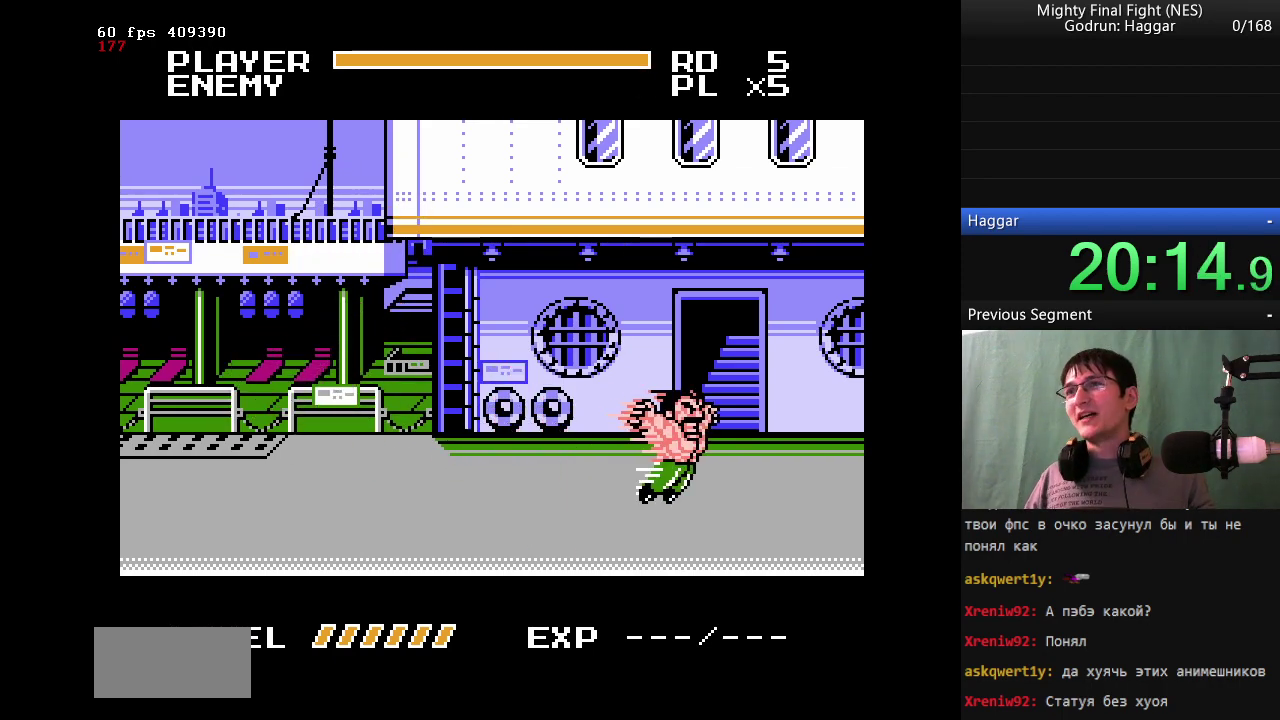
{"buttons": [], "events": []}
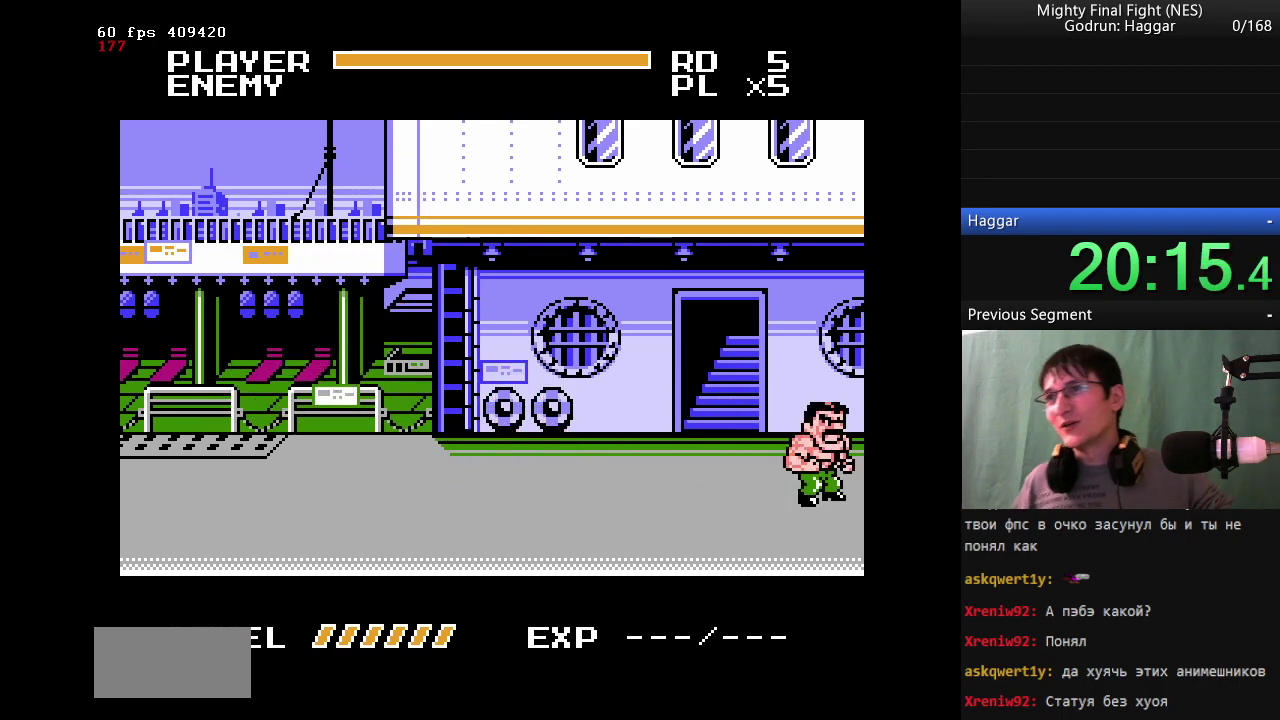
{"buttons": [], "events": []}
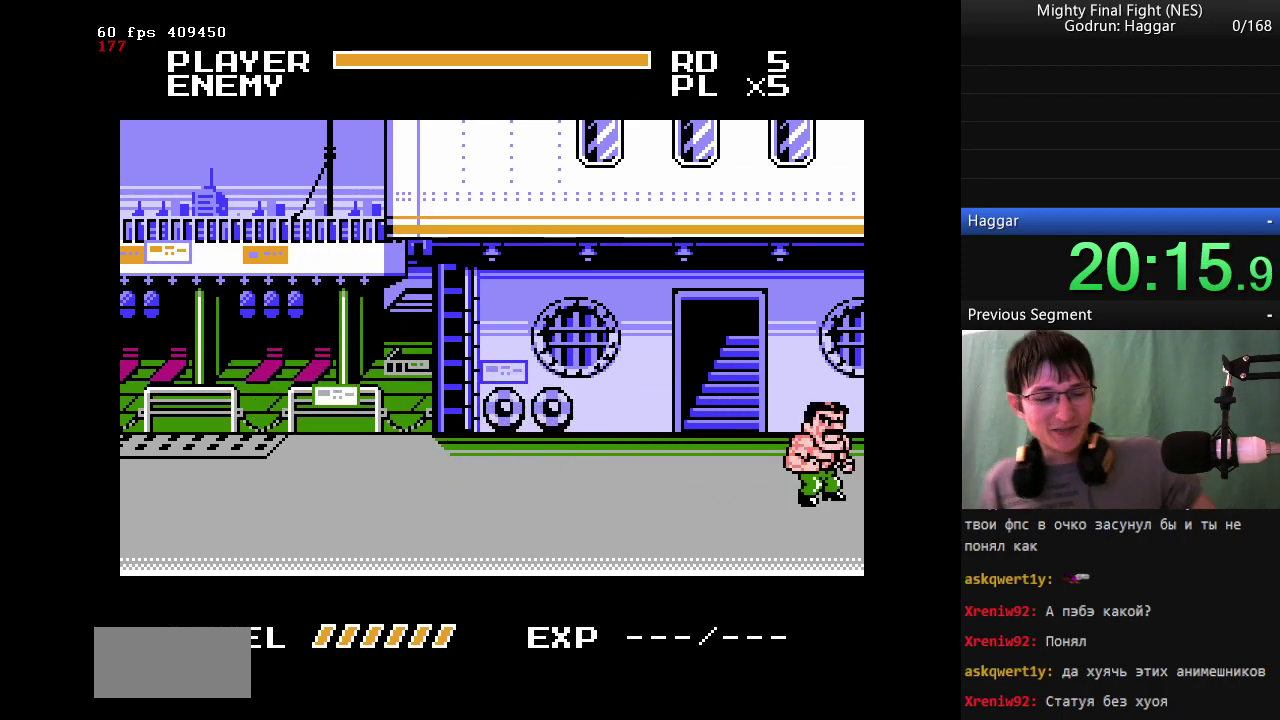
{"buttons": [], "events": []}